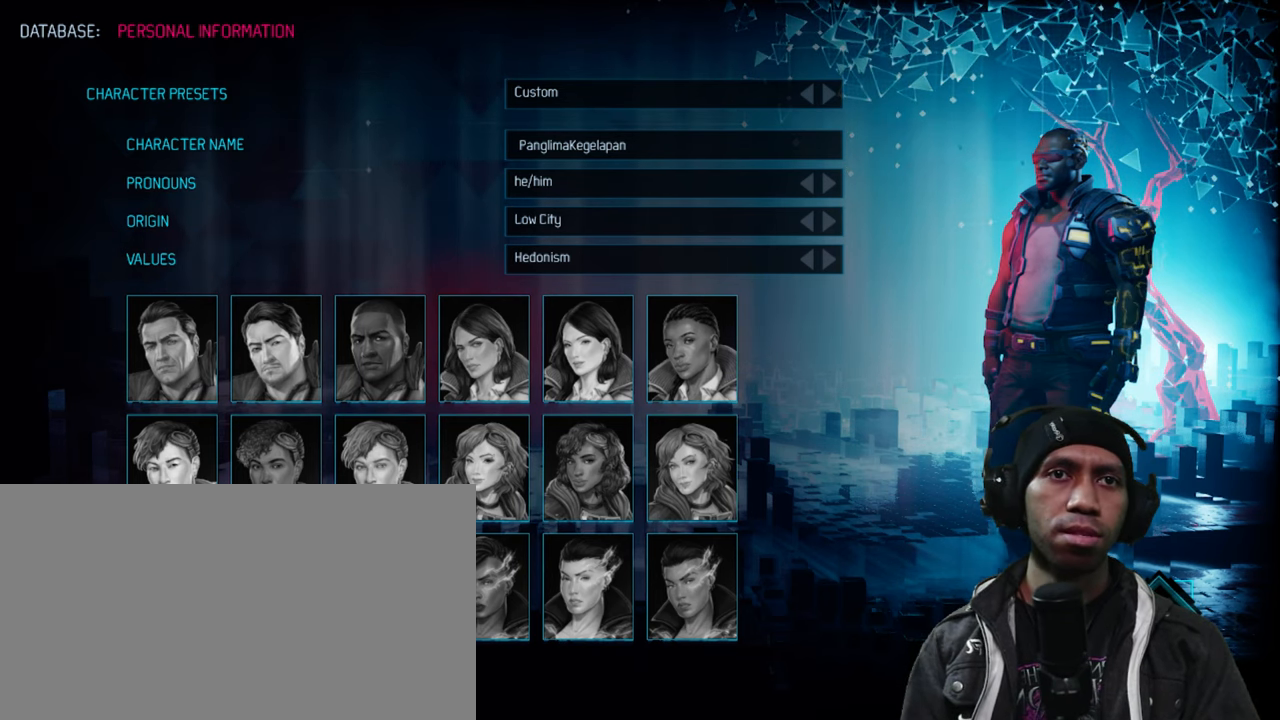
Gameplay with keyboard and mouse; each line is a JSON object with the keys and mouse buttons held at the frame after it. "events" lists presses ("down") and releases ("up") of "1", "2", "3", "4", "5", "a", "alt", "b", "c", "ctrl", "d", "e", "f", "q", "r", "s", "shift", "space", "t", "tab", "v", "w", "x", "z", "mouse_left", "mouse_wheel", "mouse_right", "mouse_mb4" and "mouse_mb5" between this image and that frame as [ms after this image, input, new state], when the widget could be followed in between. "mouse_left", "mouse_wheel", "mouse_right", "mouse_mb4", "mouse_mb5" = the "left", "wheel", "right", "mb4", "mb5" buttons of the "mouse" list. No other keys are recorded. "wheel" means that the mouse wheel is clicked or scrolled. Mouse movement is not recorded. Not read: g.
{"keys": [], "mouse": ["left"], "events": [[117, "mouse_left", "down"]]}
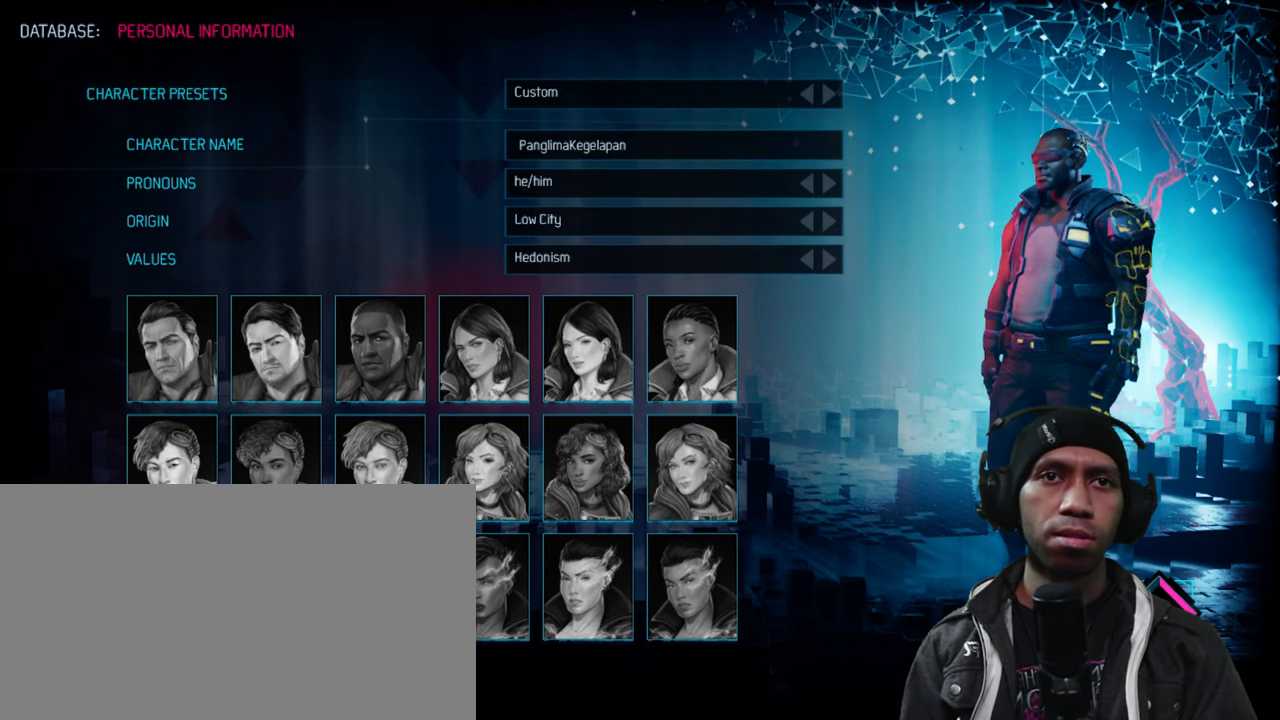
{"keys": [], "mouse": ["left"], "events": []}
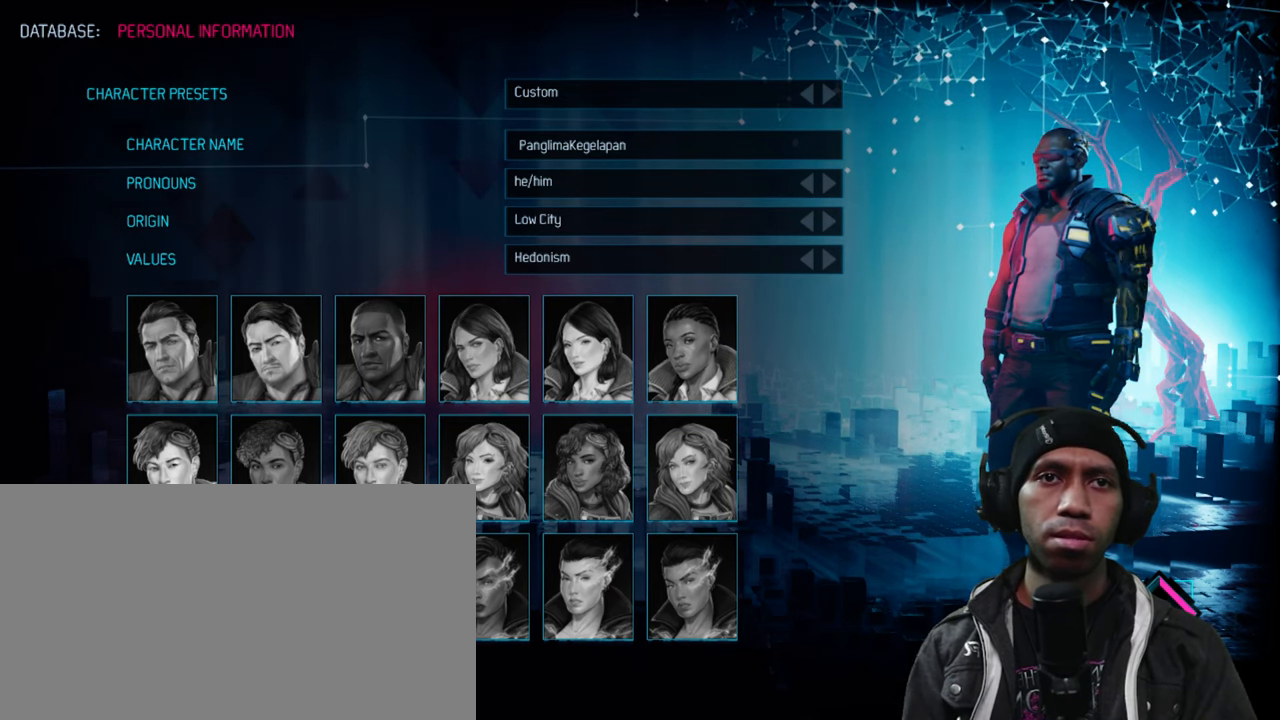
{"keys": [], "mouse": ["left"], "events": []}
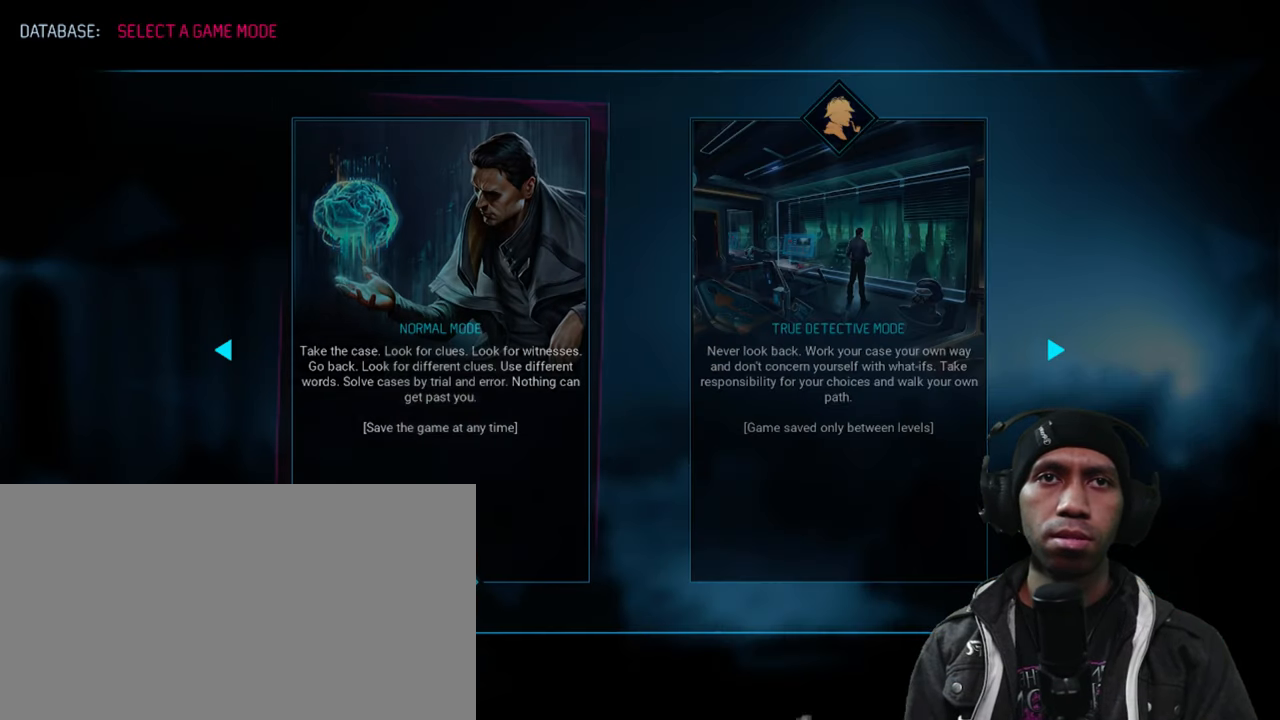
{"keys": [], "mouse": [], "events": [[133, "mouse_left", "up"]]}
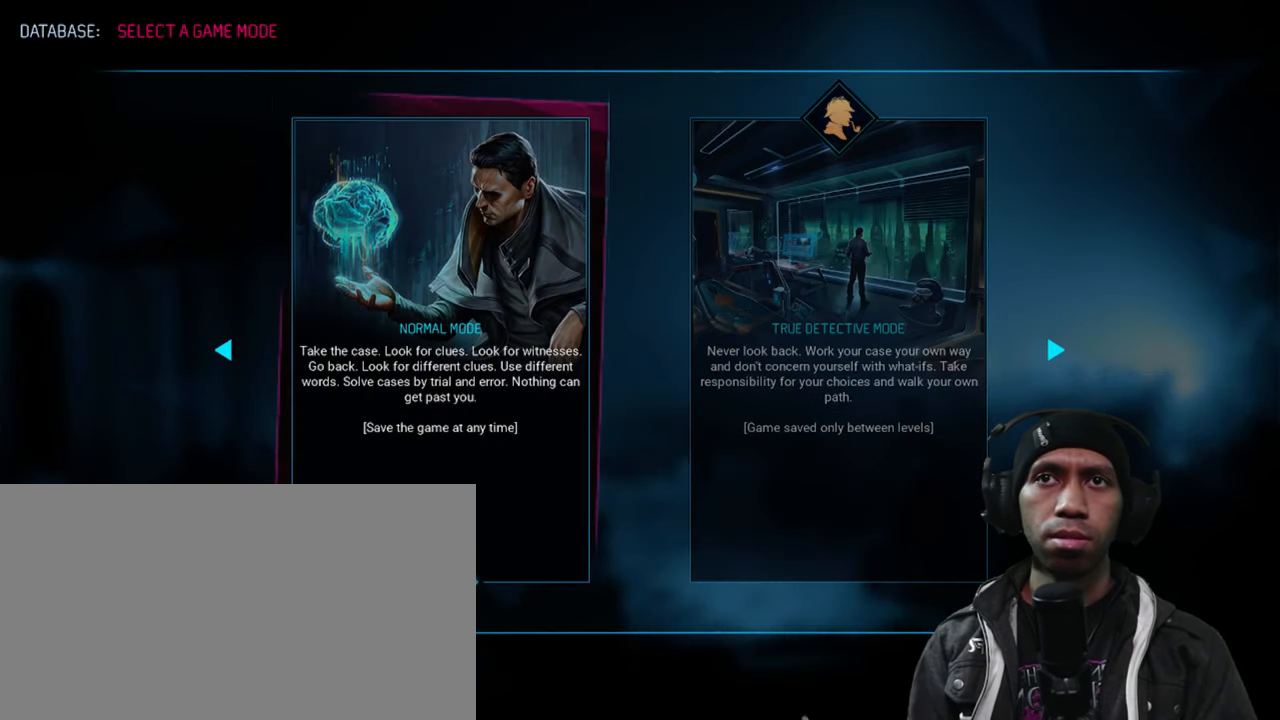
{"keys": [], "mouse": [], "events": []}
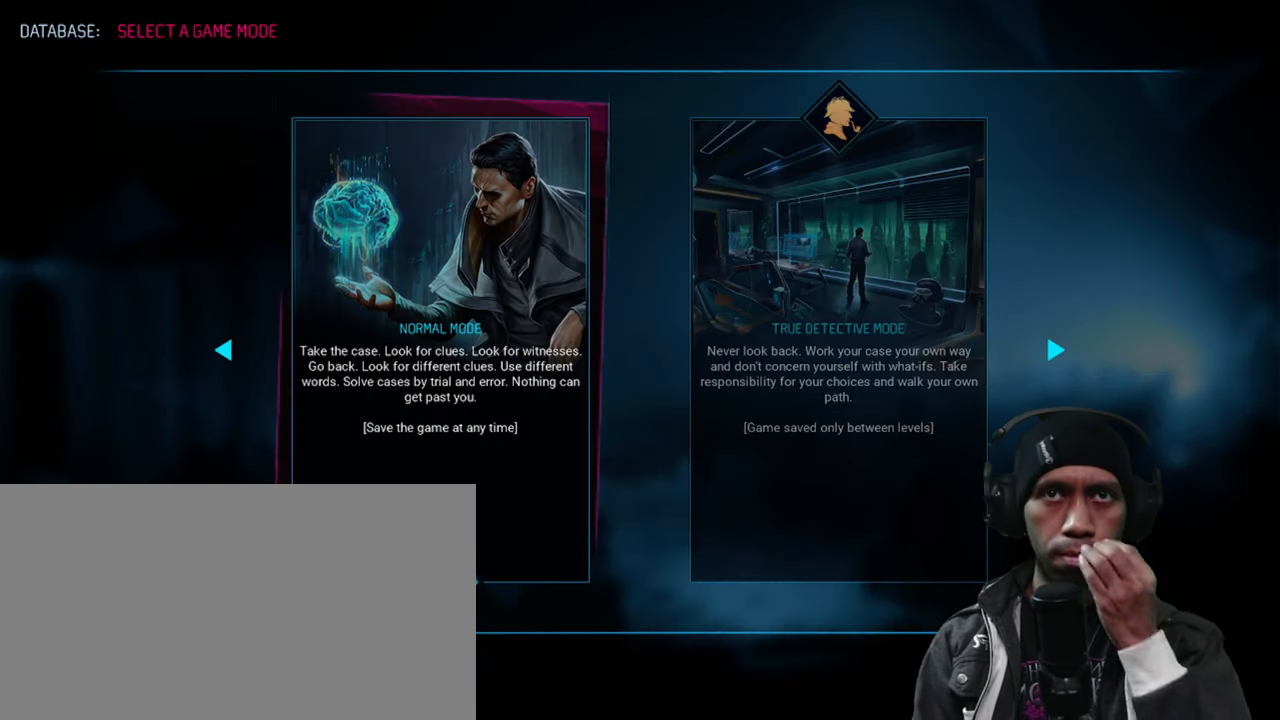
{"keys": [], "mouse": [], "events": []}
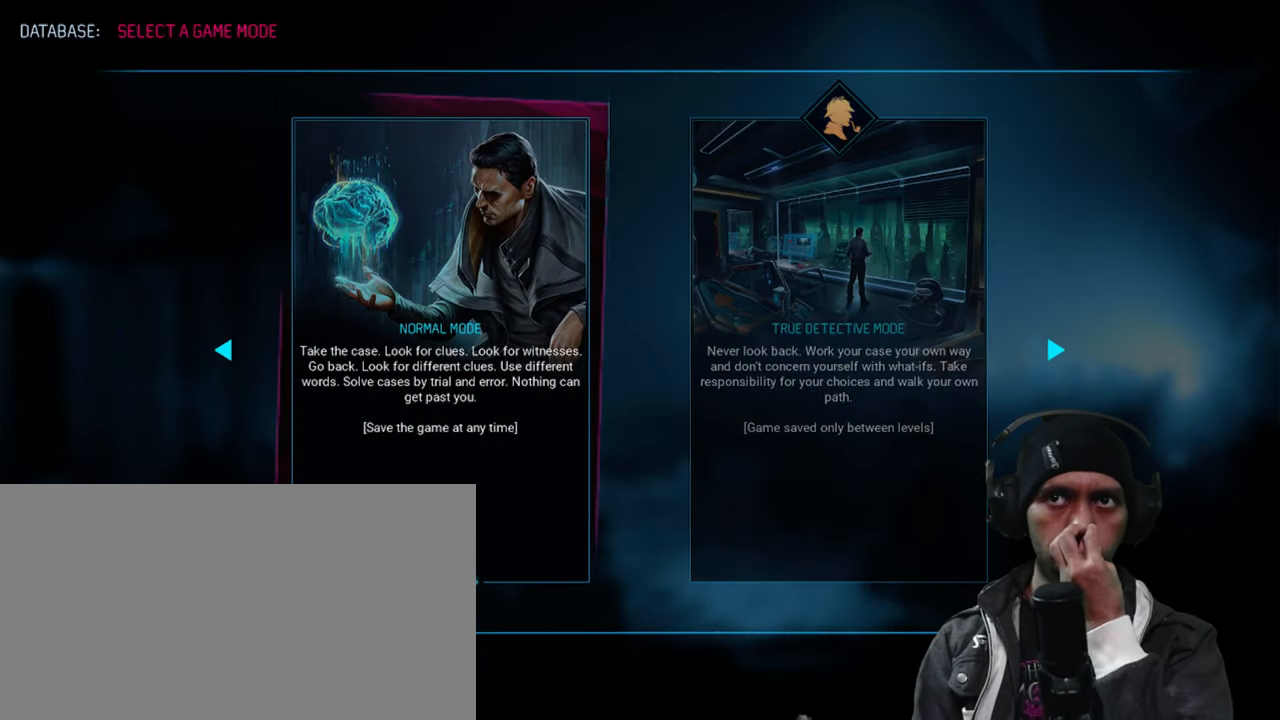
{"keys": [], "mouse": [], "events": []}
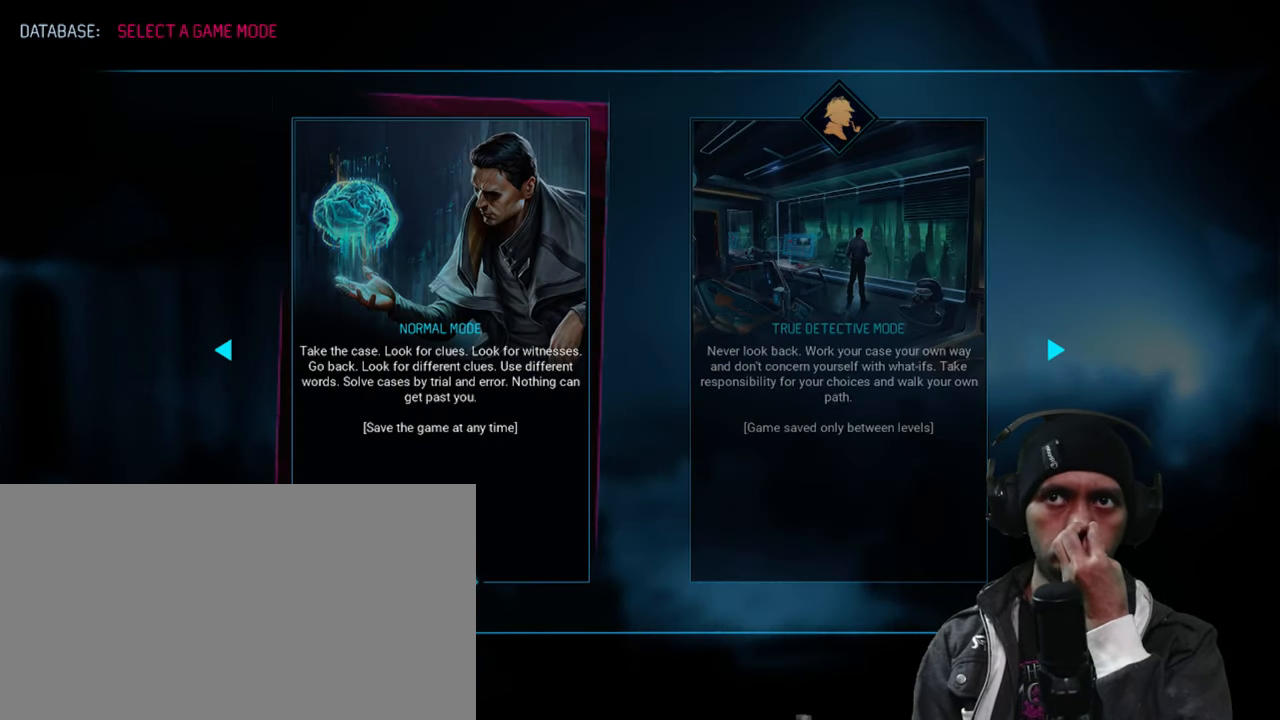
{"keys": [], "mouse": [], "events": []}
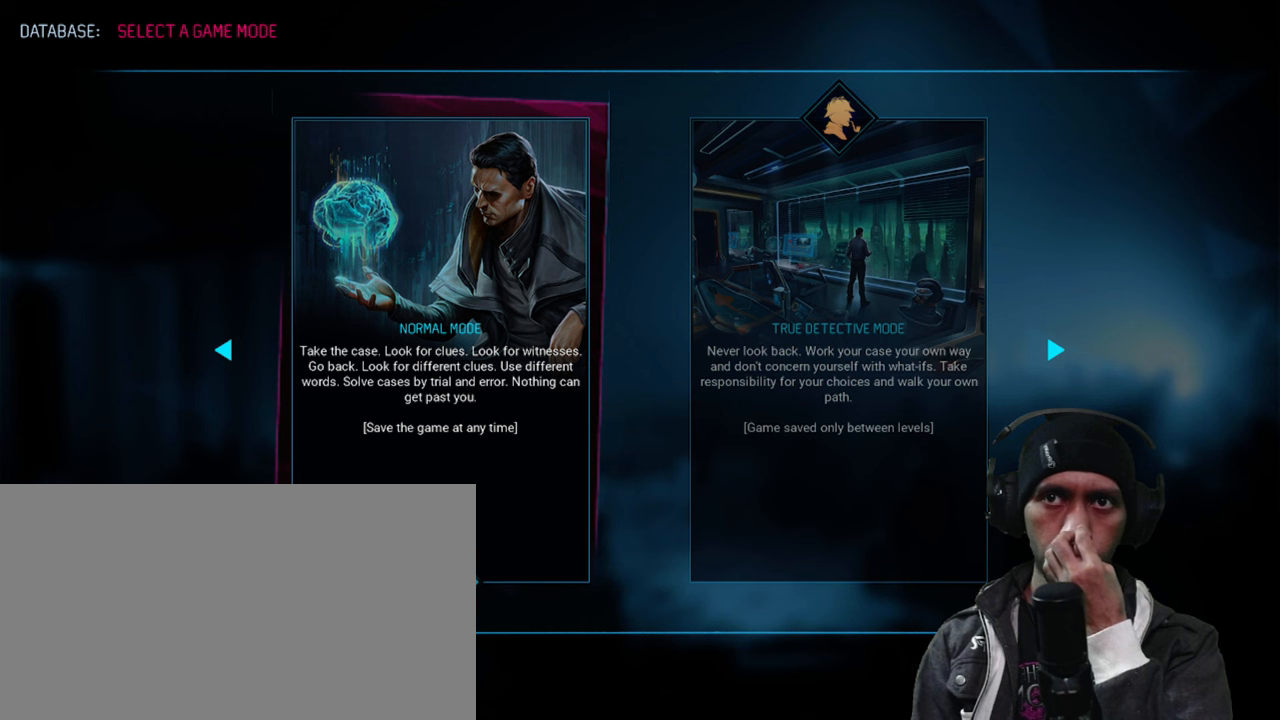
{"keys": [], "mouse": [], "events": []}
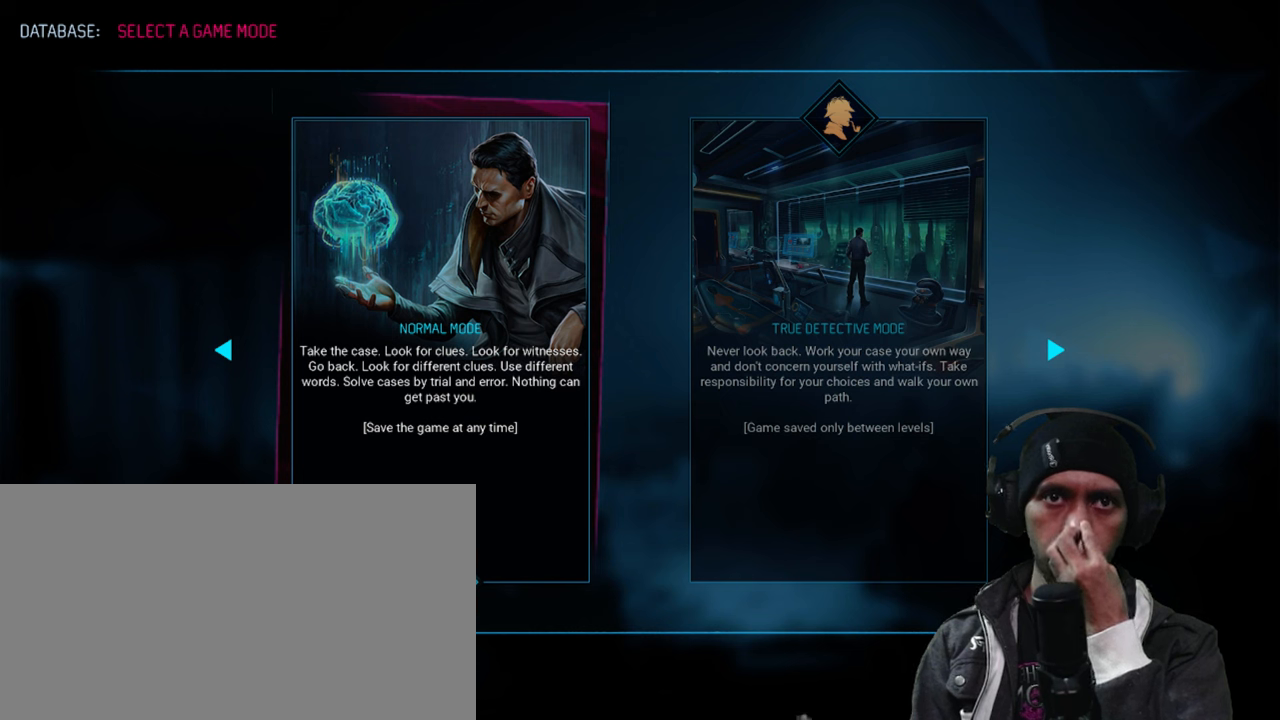
{"keys": [], "mouse": [], "events": []}
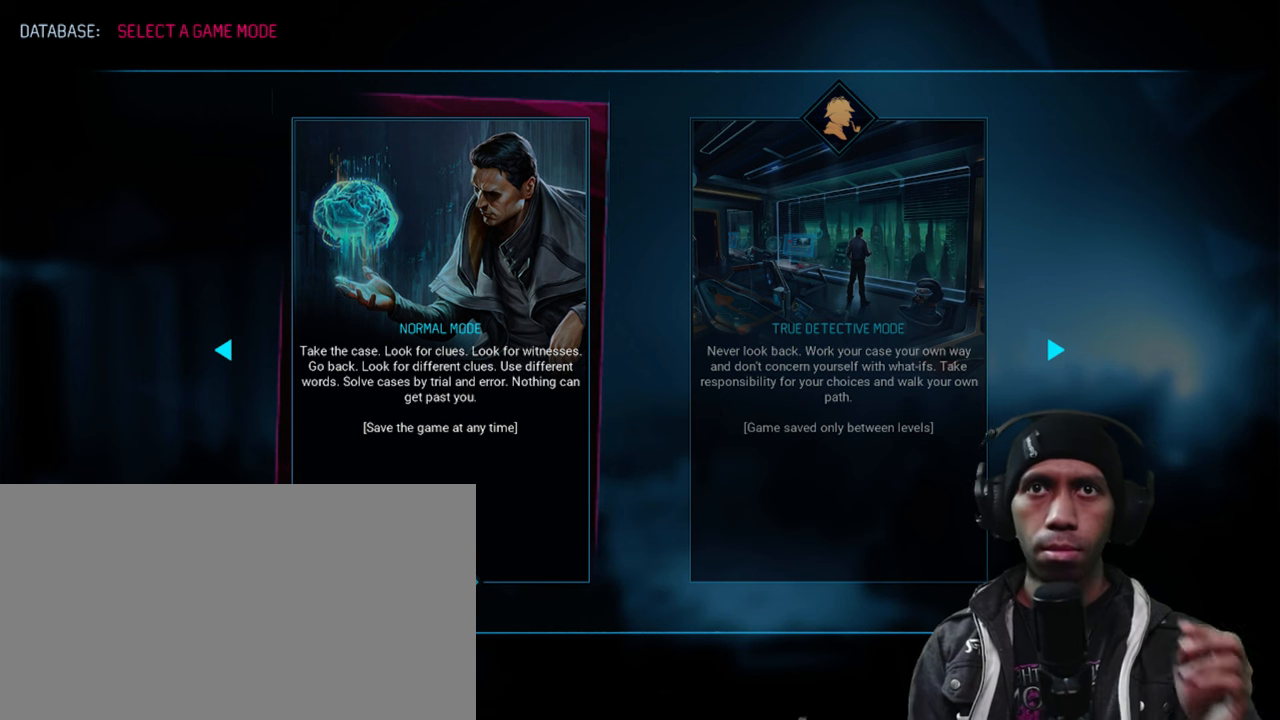
{"keys": [], "mouse": [], "events": []}
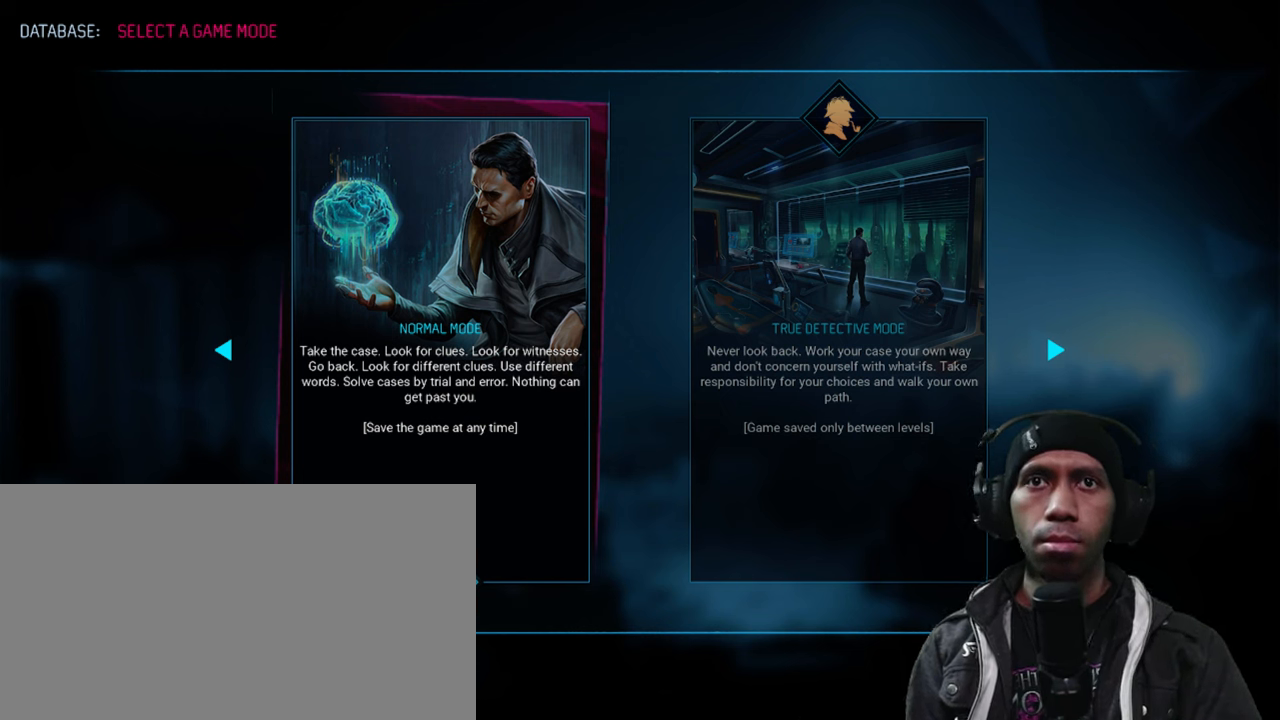
{"keys": [], "mouse": [], "events": [[300, "mouse_left", "down"], [484, "mouse_left", "up"]]}
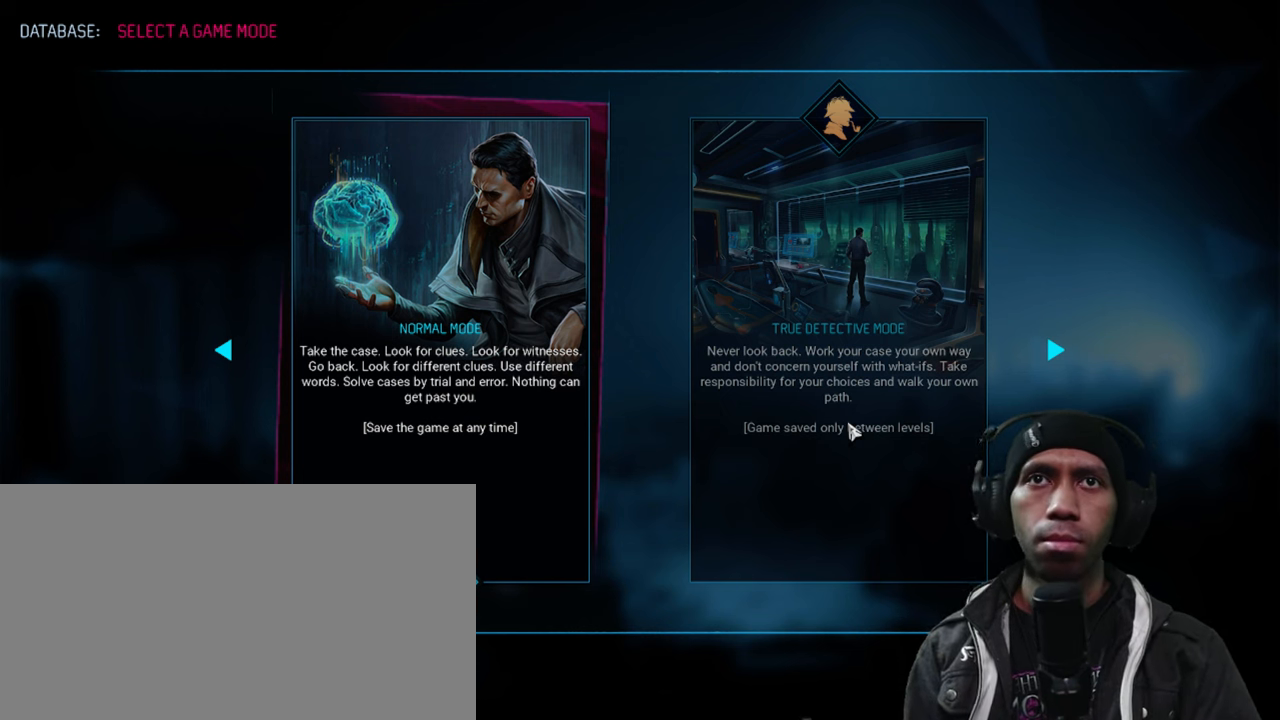
{"keys": [], "mouse": [], "events": []}
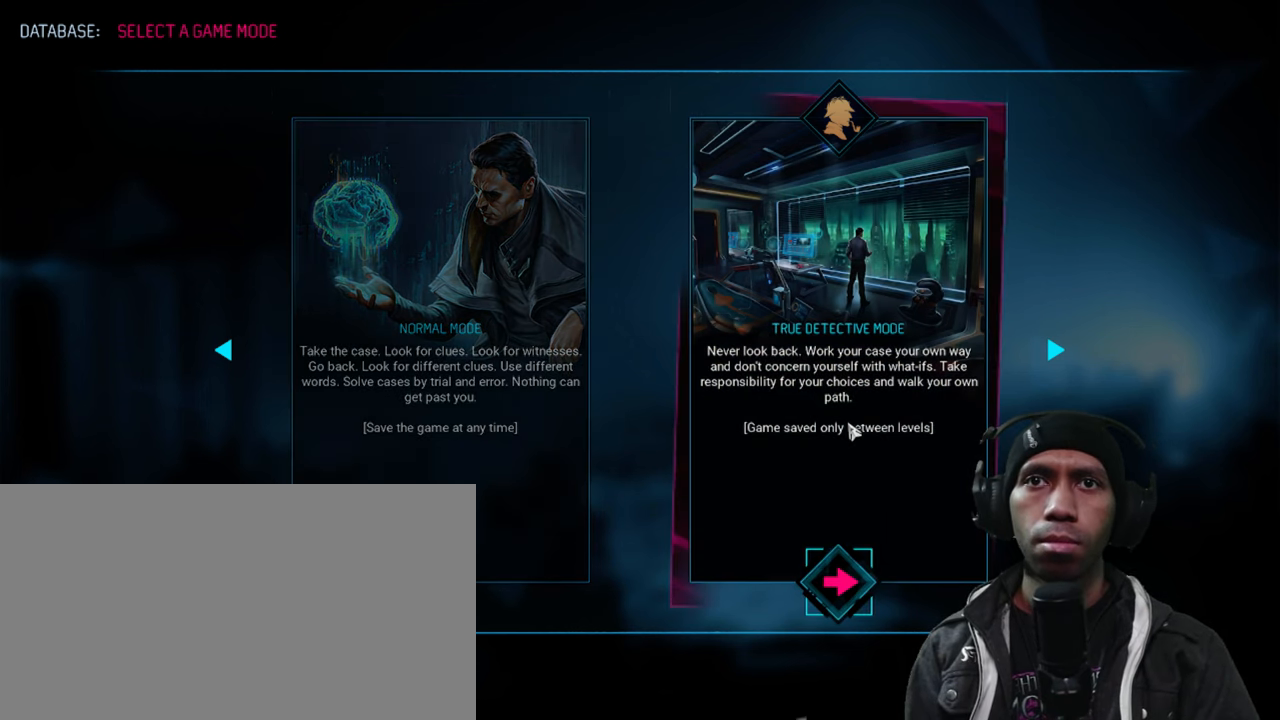
{"keys": [], "mouse": ["left"], "events": [[434, "mouse_left", "down"]]}
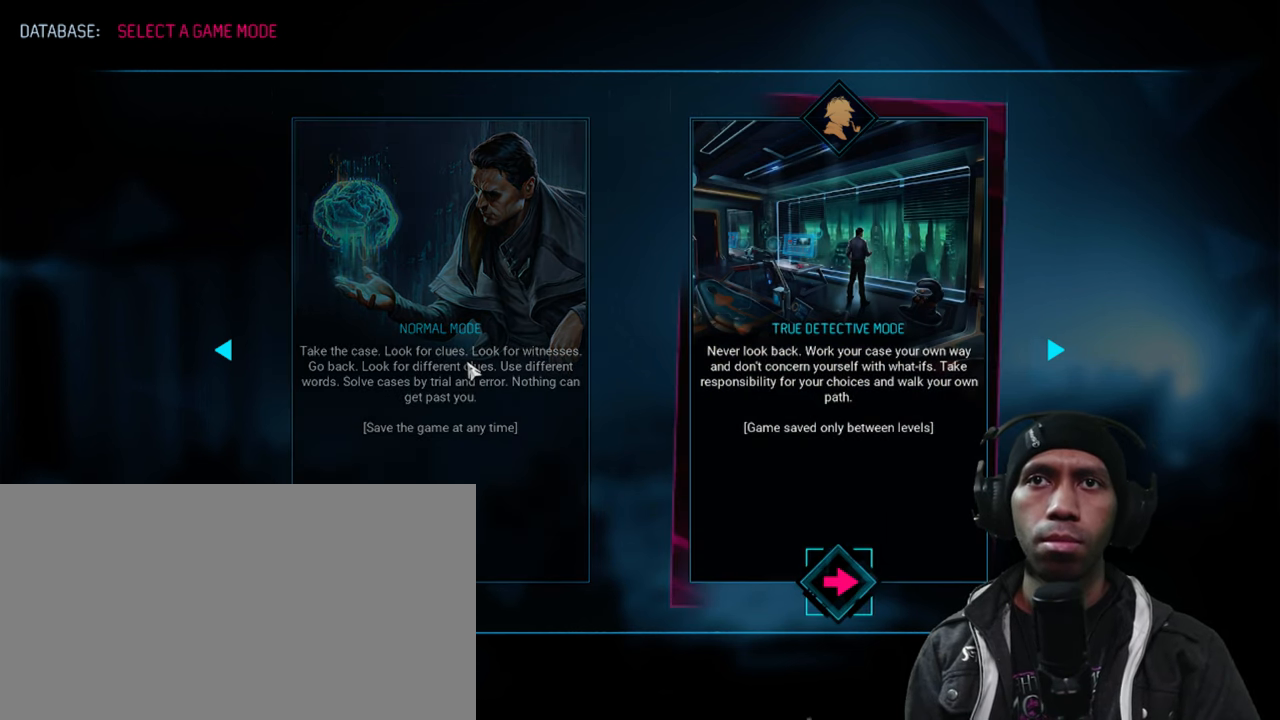
{"keys": [], "mouse": [], "events": [[100, "mouse_left", "up"]]}
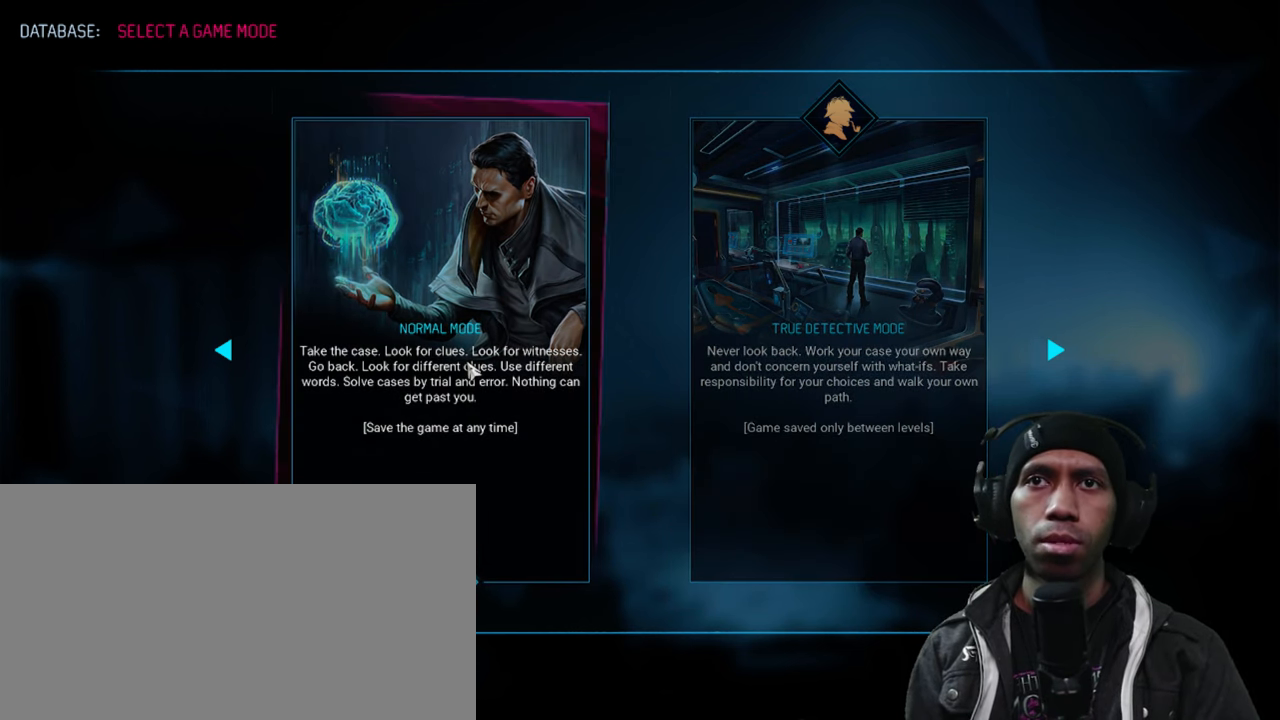
{"keys": [], "mouse": [], "events": [[300, "mouse_left", "down"], [450, "mouse_left", "up"]]}
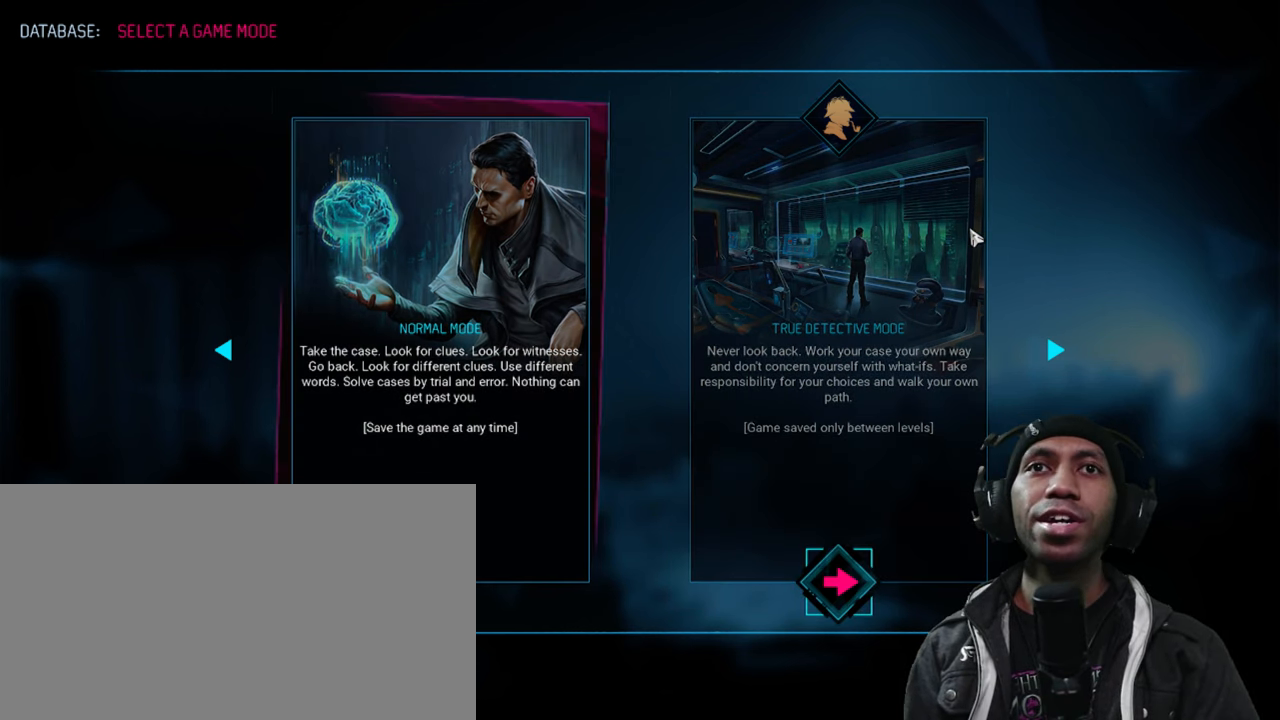
{"keys": [], "mouse": [], "events": []}
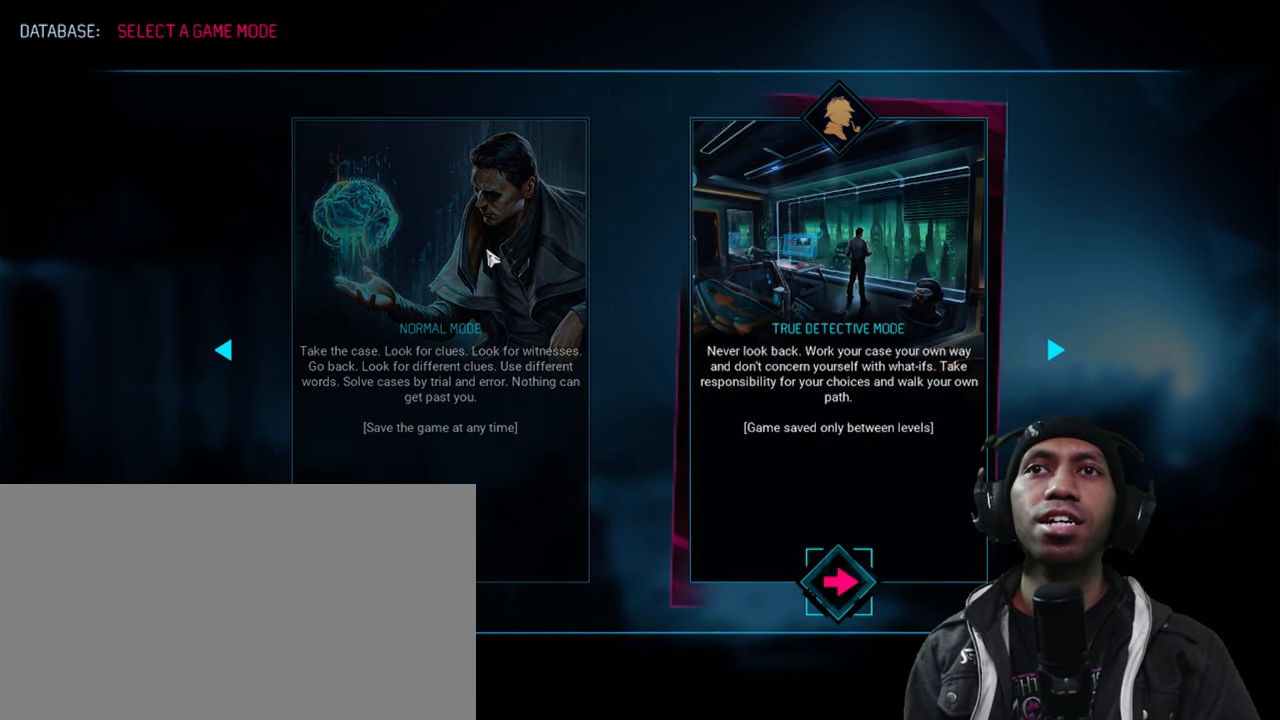
{"keys": [], "mouse": [], "events": [[34, "mouse_left", "down"], [167, "mouse_left", "up"]]}
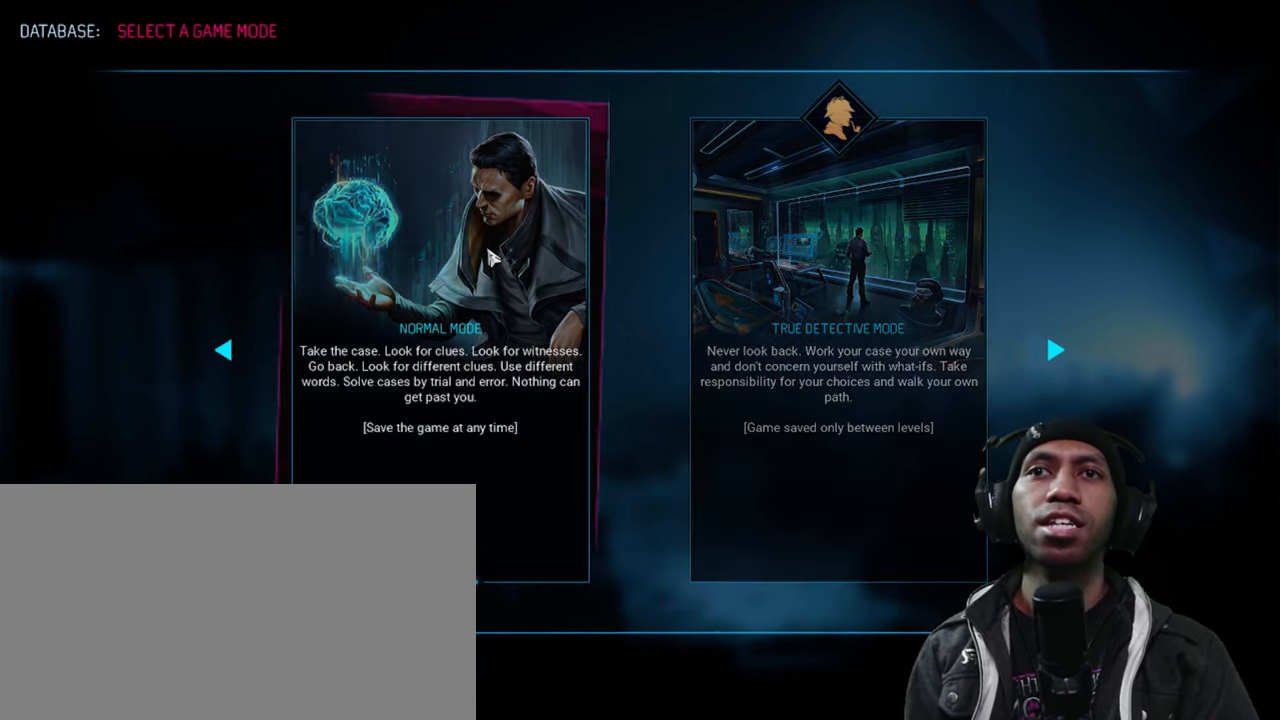
{"keys": [], "mouse": [], "events": []}
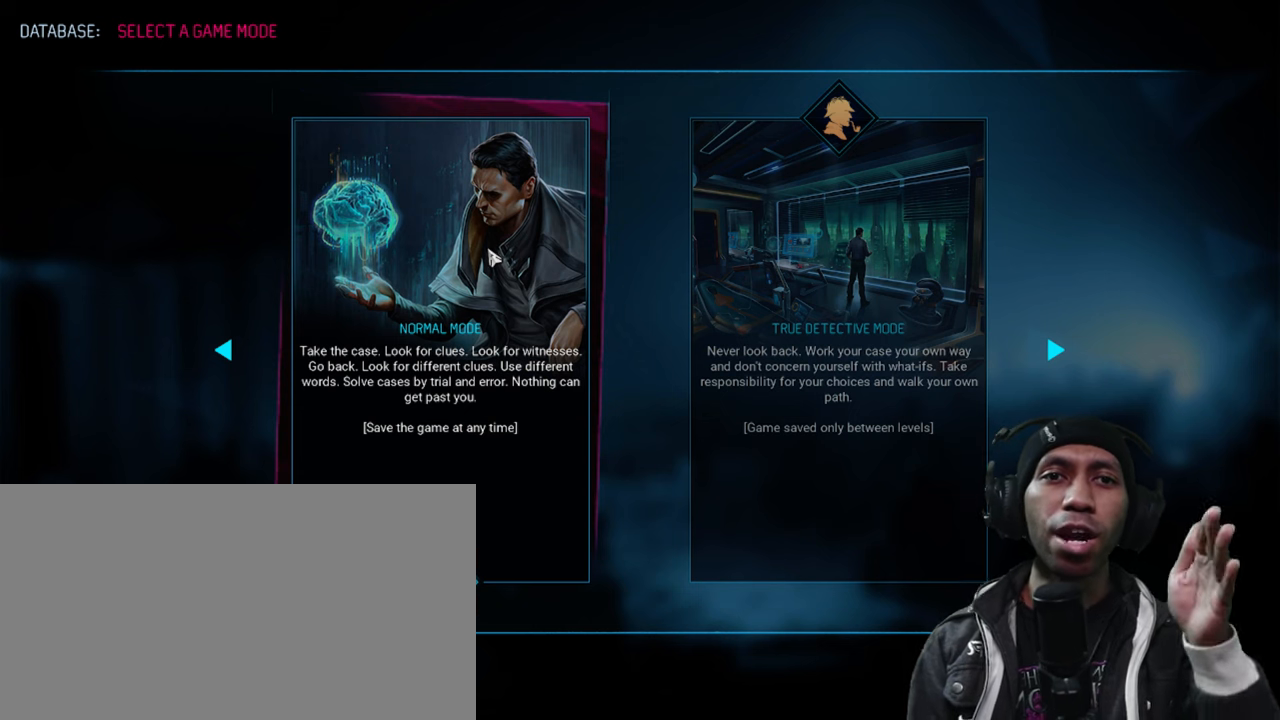
{"keys": [], "mouse": [], "events": []}
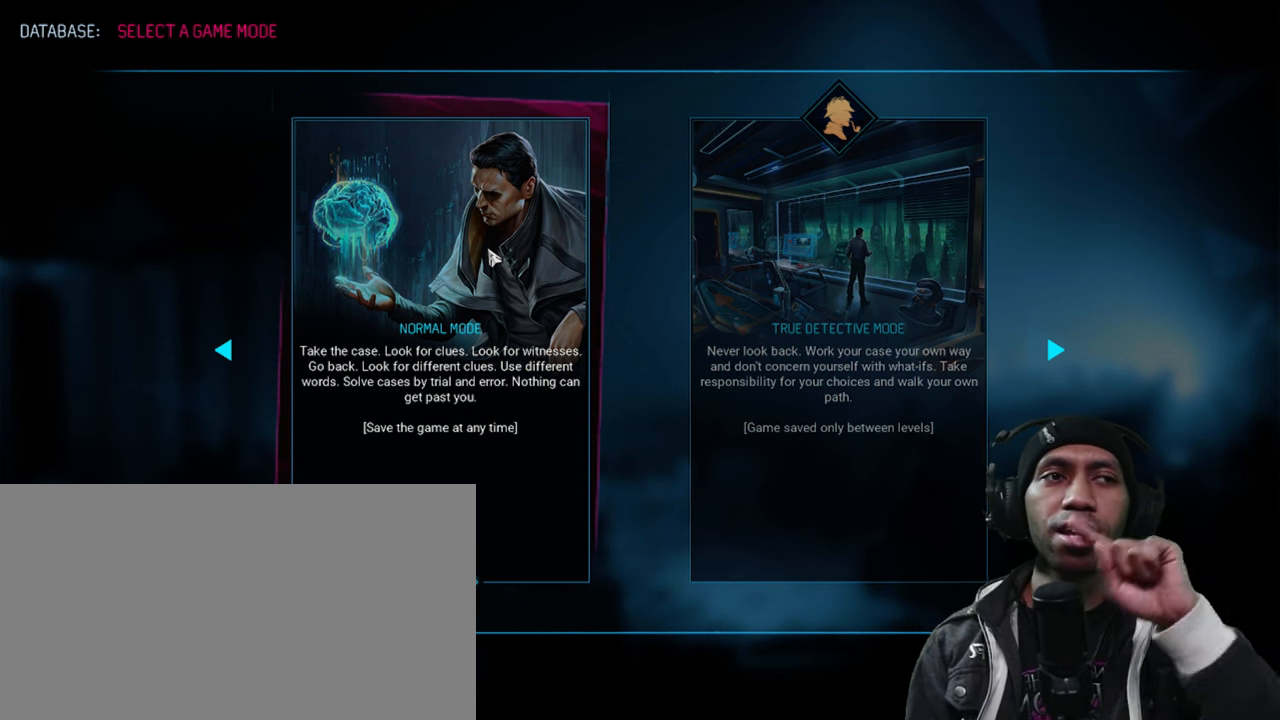
{"keys": [], "mouse": [], "events": []}
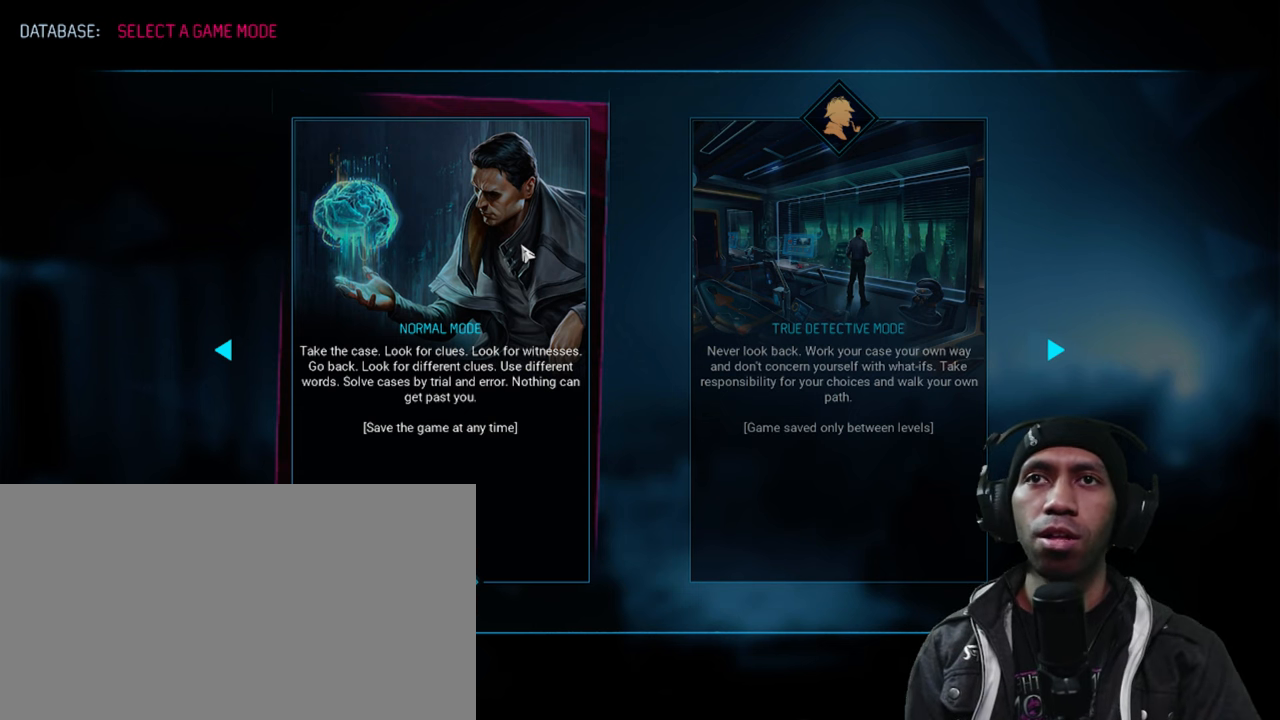
{"keys": [], "mouse": [], "events": []}
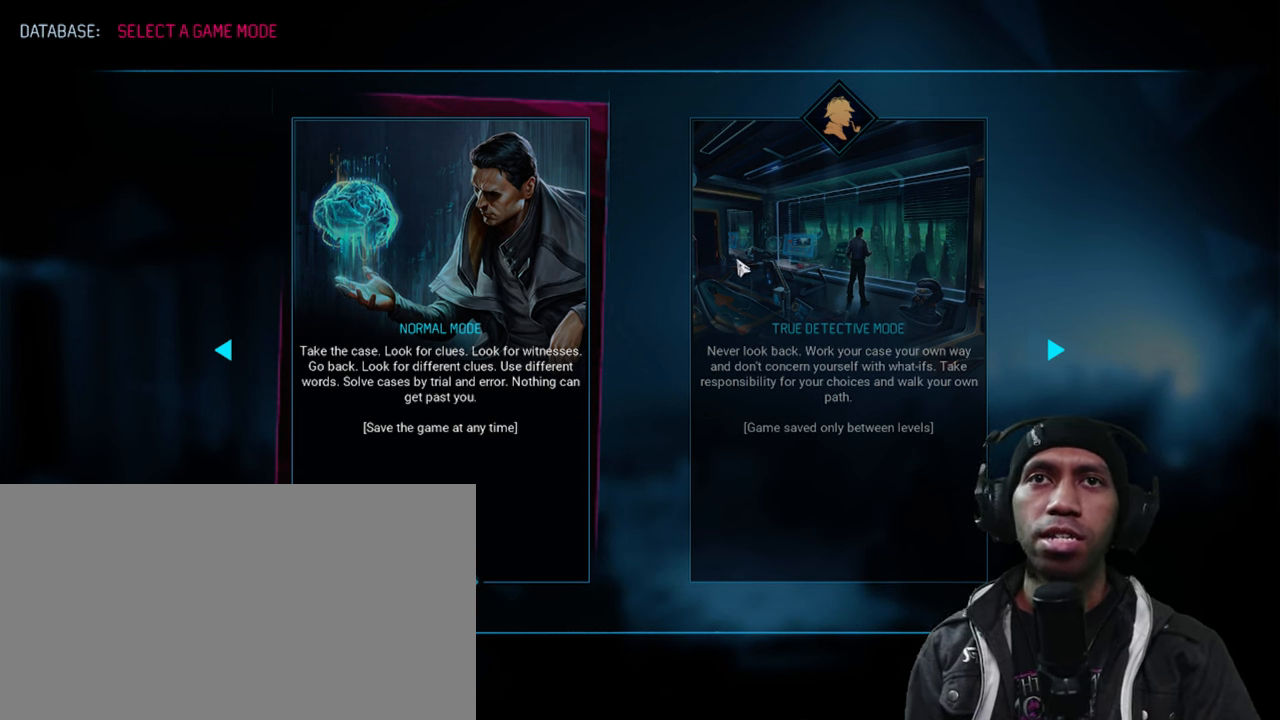
{"keys": [], "mouse": [], "events": [[150, "mouse_left", "down"], [283, "mouse_left", "up"]]}
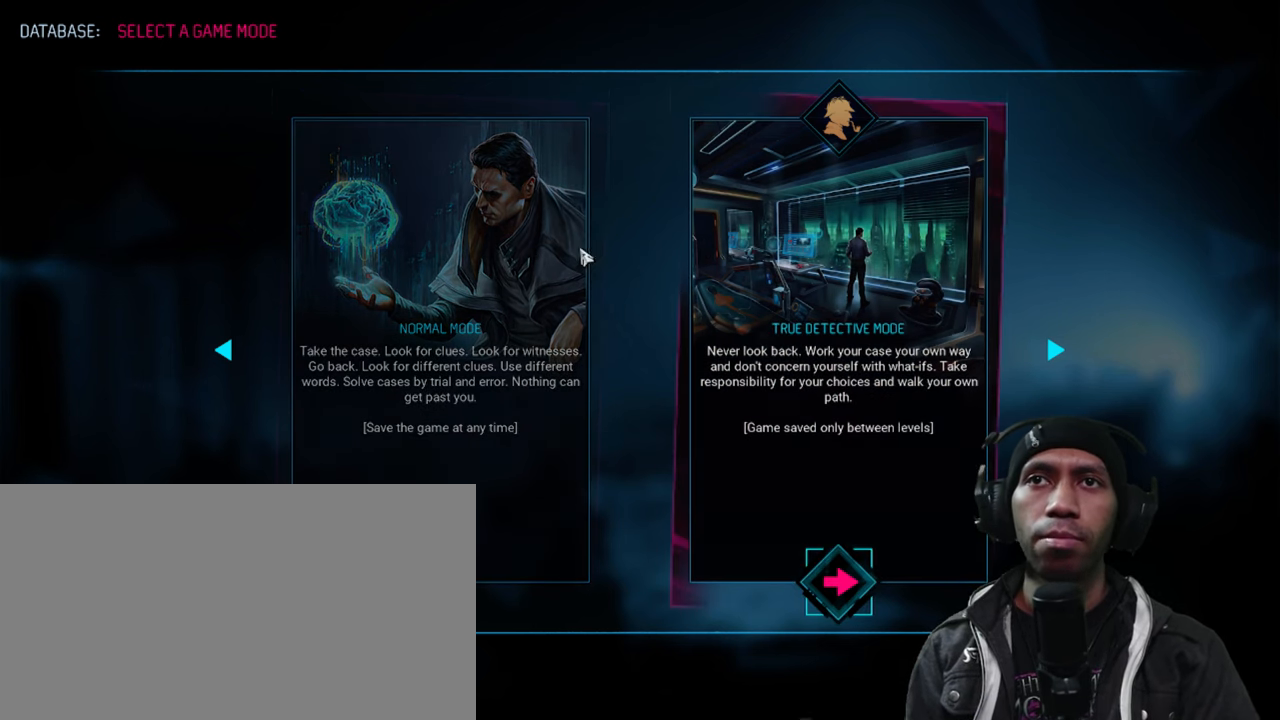
{"keys": [], "mouse": [], "events": [[216, "mouse_left", "down"], [383, "mouse_left", "up"]]}
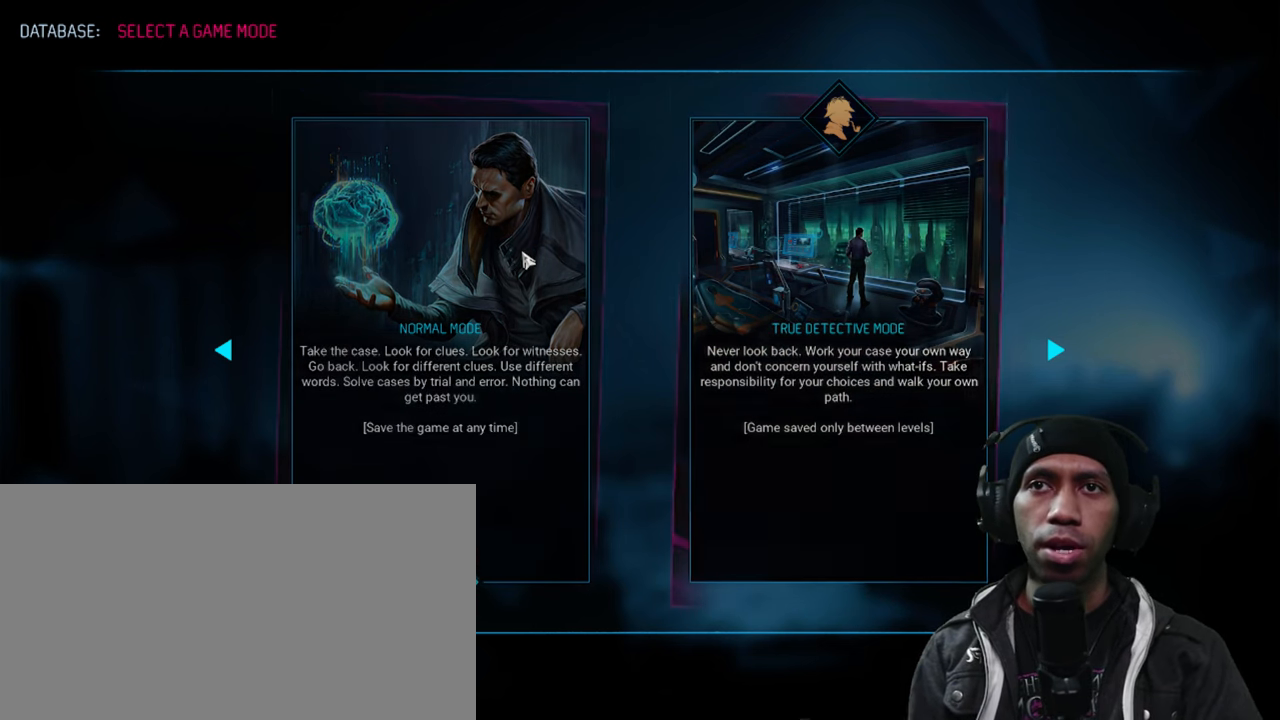
{"keys": [], "mouse": [], "events": []}
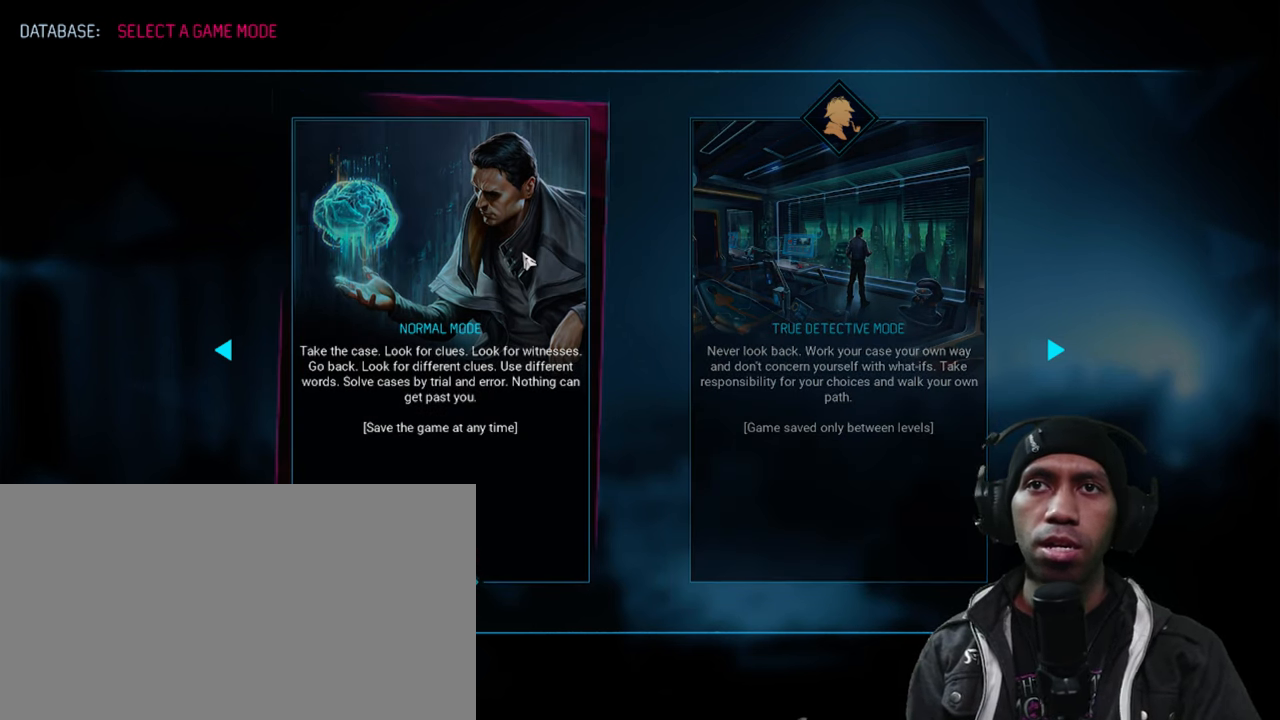
{"keys": [], "mouse": [], "events": []}
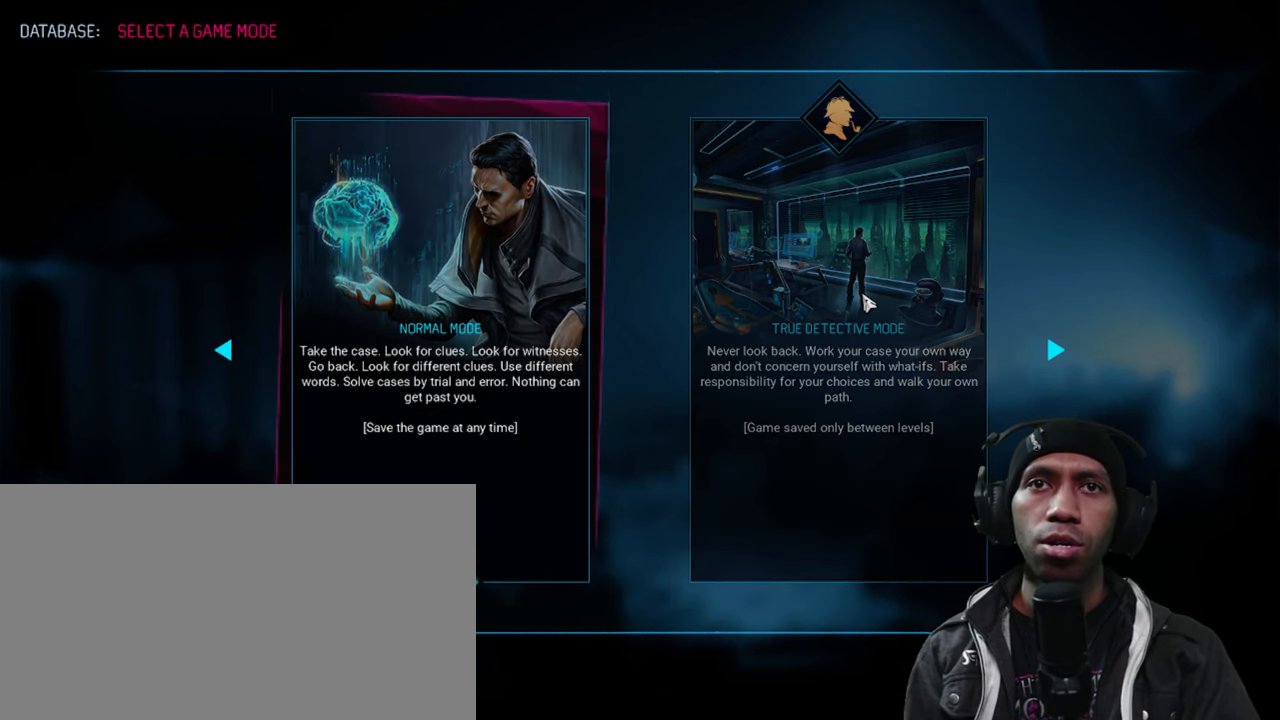
{"keys": [], "mouse": [], "events": [[316, "mouse_left", "down"], [450, "mouse_left", "up"]]}